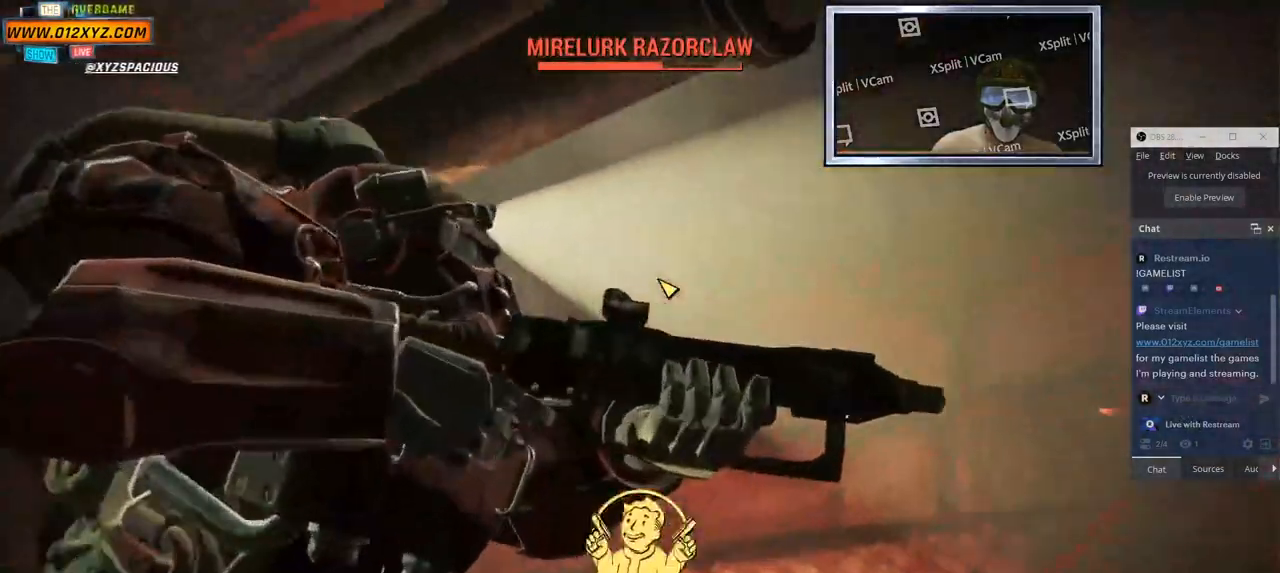
Gameplay with keyboard and mouse; each line is a JSON object with the keys and mouse buttons held at the frame after it. "events" lists presses ("down") and releases ("up") of "1", "2", "3", "4", "5", "a", "alt", "b", "c", "ctrl", "d", "e", "f", "g", "q", "r", "s", "shift", "space", "t", "tab", "v", "w", "x", "z", "mouse_left", "mouse_wheel", "mouse_right", "mouse_mb4" and "mouse_mb5" between this image and that frame as [ms after this image, input, new state], when the widget could be followed in between. "mouse_left", "mouse_wheel", "mouse_right", "mouse_mb4", "mouse_mb5" = the "left", "wheel", "right", "mb4", "mb5" buttons of the "mouse" list. No other keys are recorded. "wheel" means that the mouse wheel is clicked or scrolled. Not read: mouse_move.
{"keys": [], "mouse": [], "events": []}
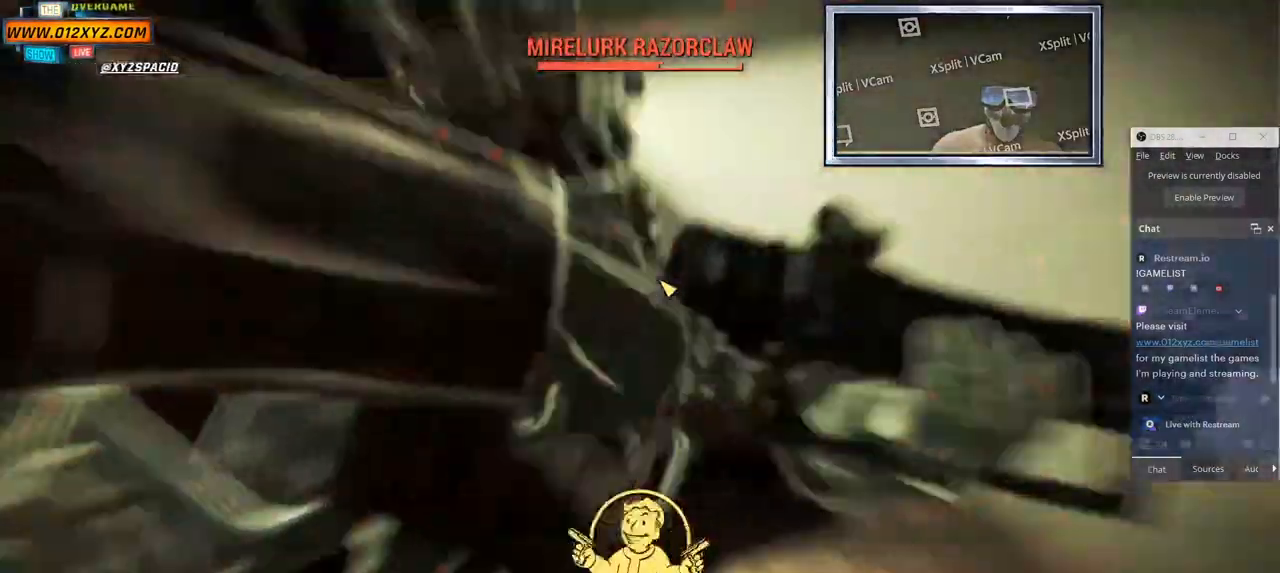
{"keys": [], "mouse": [], "events": []}
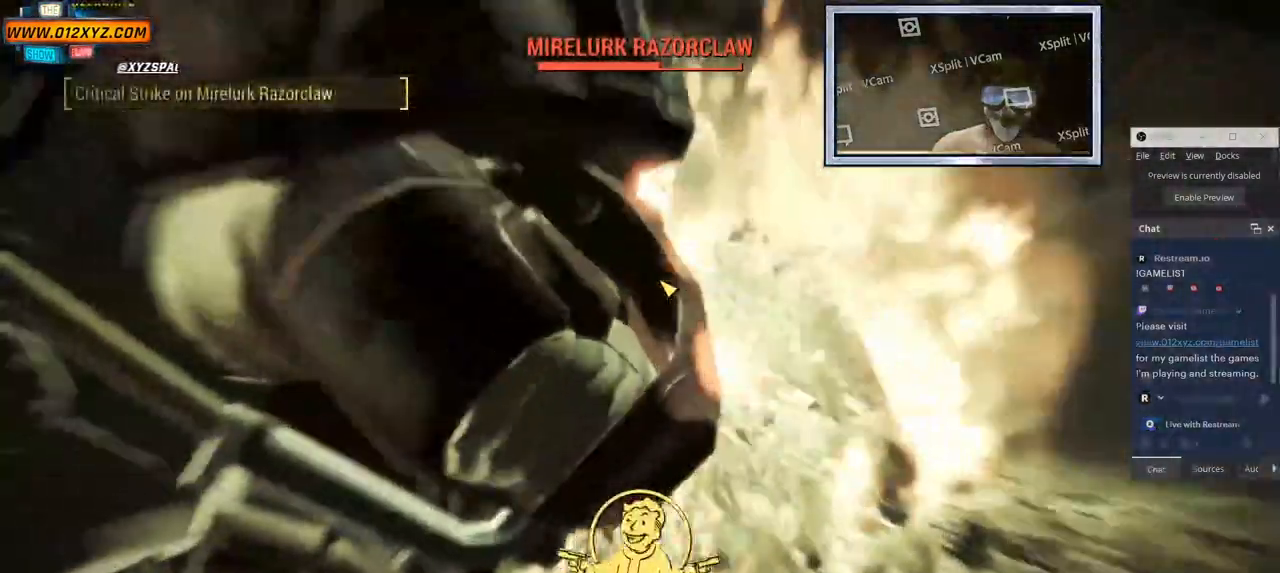
{"keys": [], "mouse": [], "events": [[117, "mouse_left", "down"], [200, "mouse_left", "up"]]}
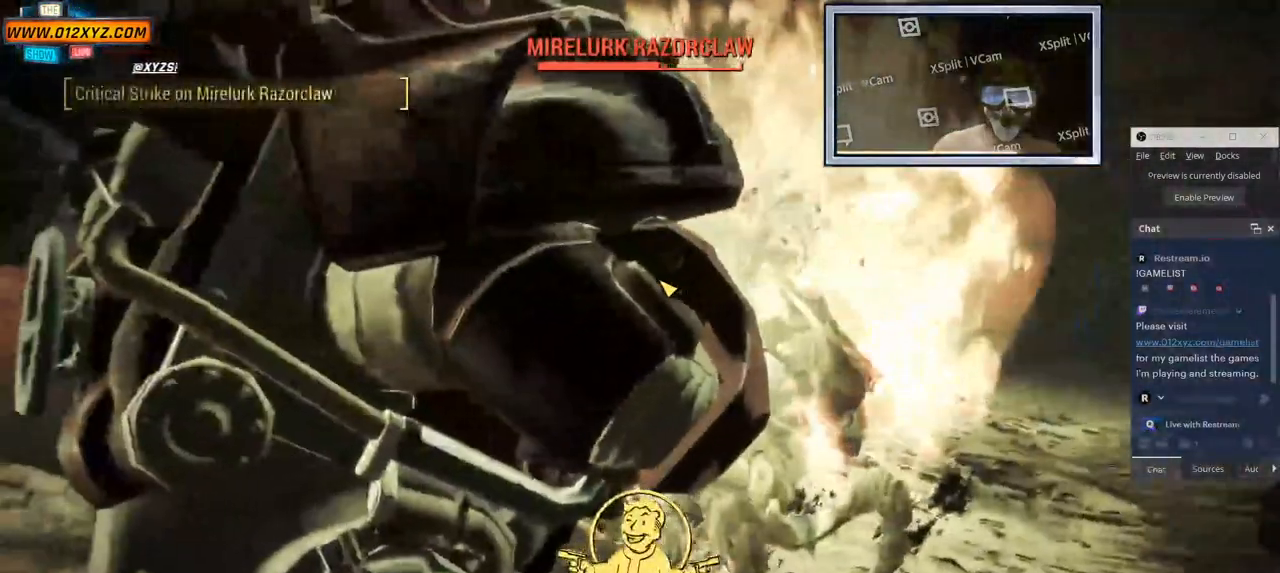
{"keys": [], "mouse": [], "events": []}
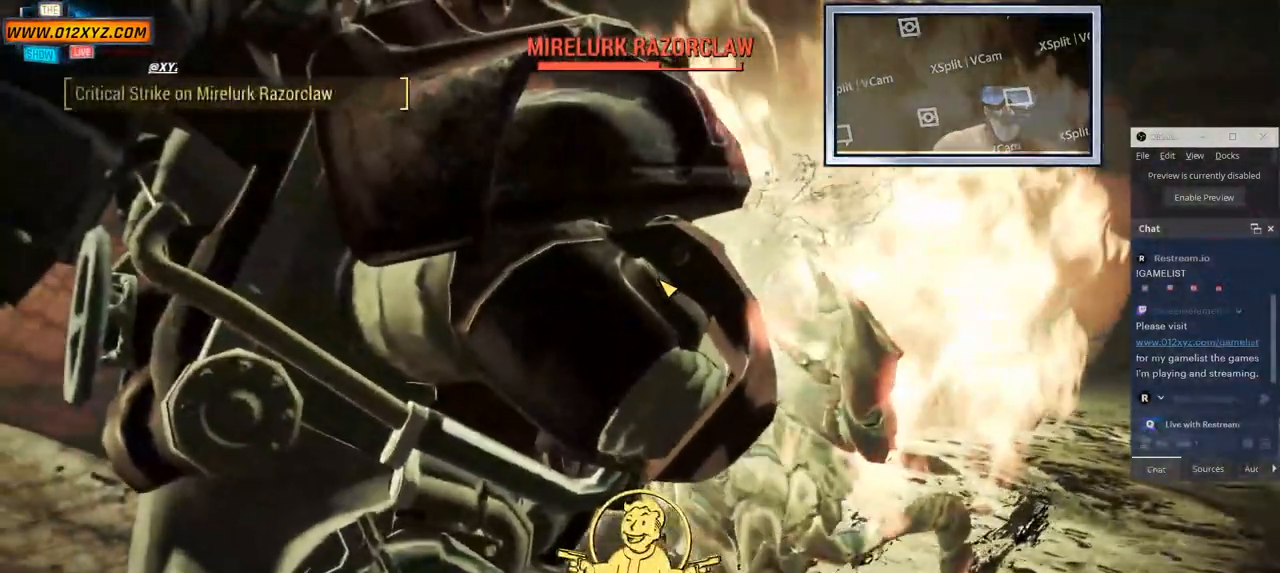
{"keys": [], "mouse": [], "events": []}
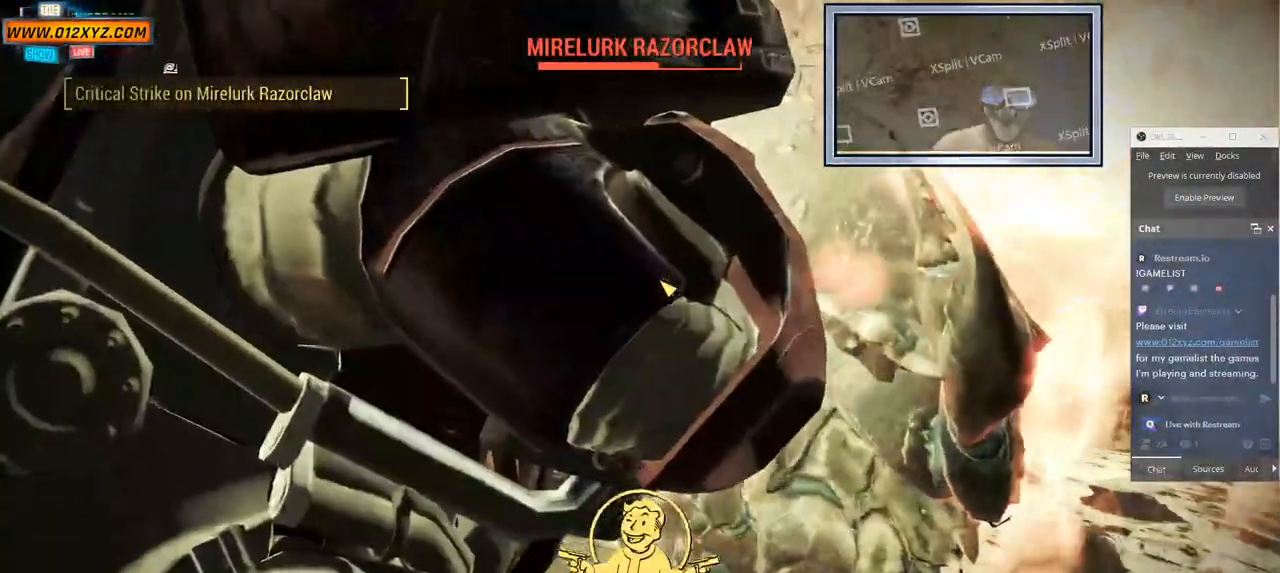
{"keys": ["s"], "mouse": [], "events": [[450, "s", "down"]]}
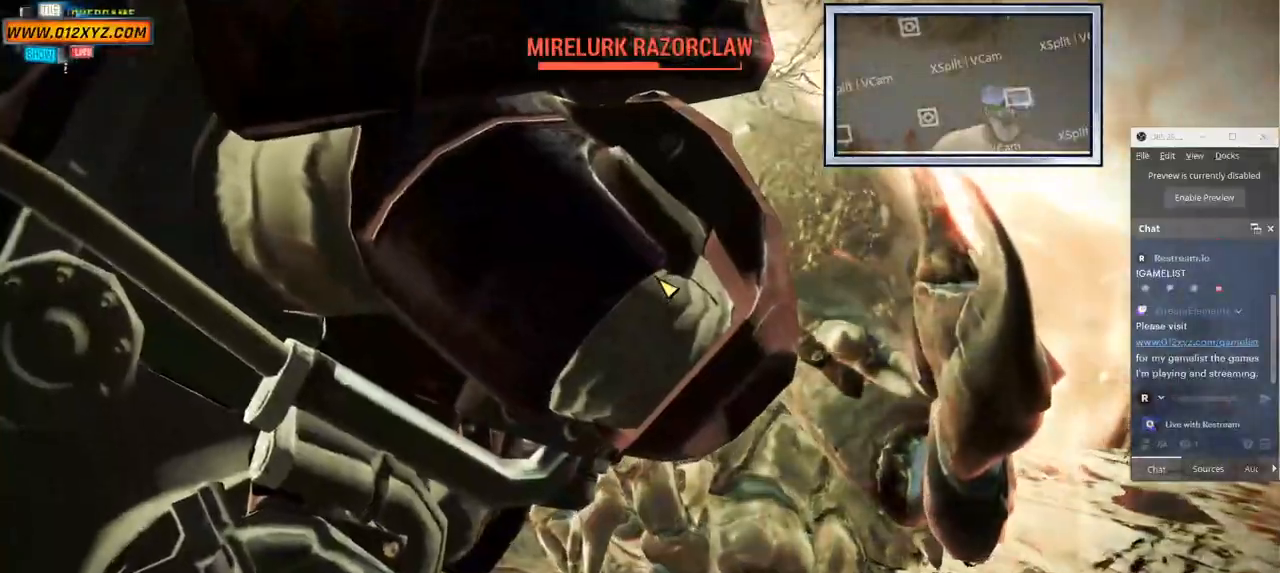
{"keys": ["s"], "mouse": ["left"], "events": [[17, "mouse_left", "down"], [200, "mouse_left", "up"], [267, "mouse_left", "down"]]}
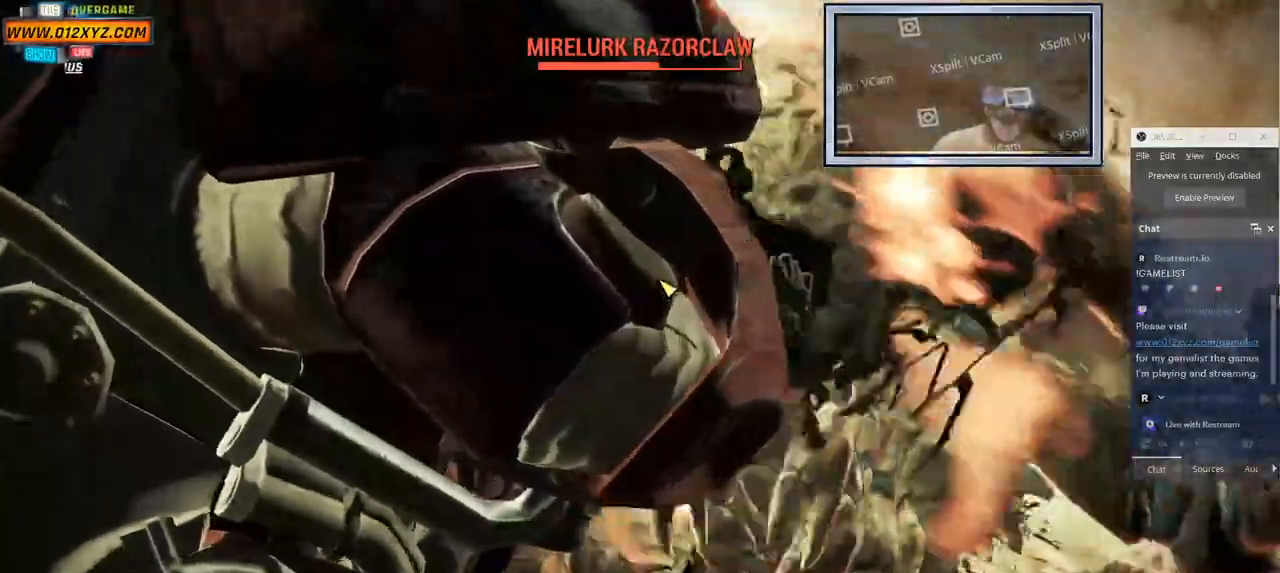
{"keys": ["s"], "mouse": ["left"], "events": [[17, "mouse_left", "up"], [100, "mouse_left", "down"], [383, "mouse_left", "up"], [483, "mouse_left", "down"]]}